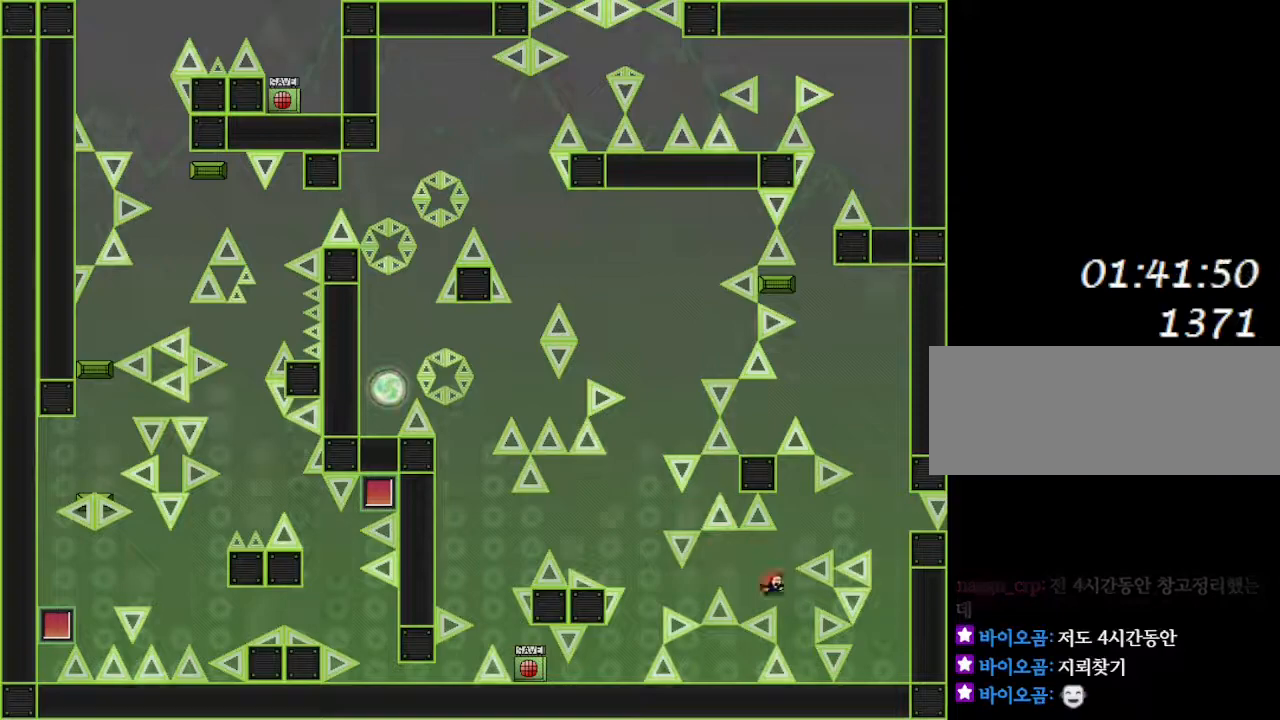
Gameplay with keyboard; each line is a JSON object with the keys held at the frame after it. "events" lists presses ("down") and releases ("up") of "down", "left", "r", "right", "up" and "z" between this image and that frame as [ms after this image, input, new state], when the widget could be followed in between. No other keys are recorded. Mouse input is not recorded. Not read: other_keys.
{"keys": [], "events": [[67, "right", "up"], [133, "right", "down"], [217, "right", "up"]]}
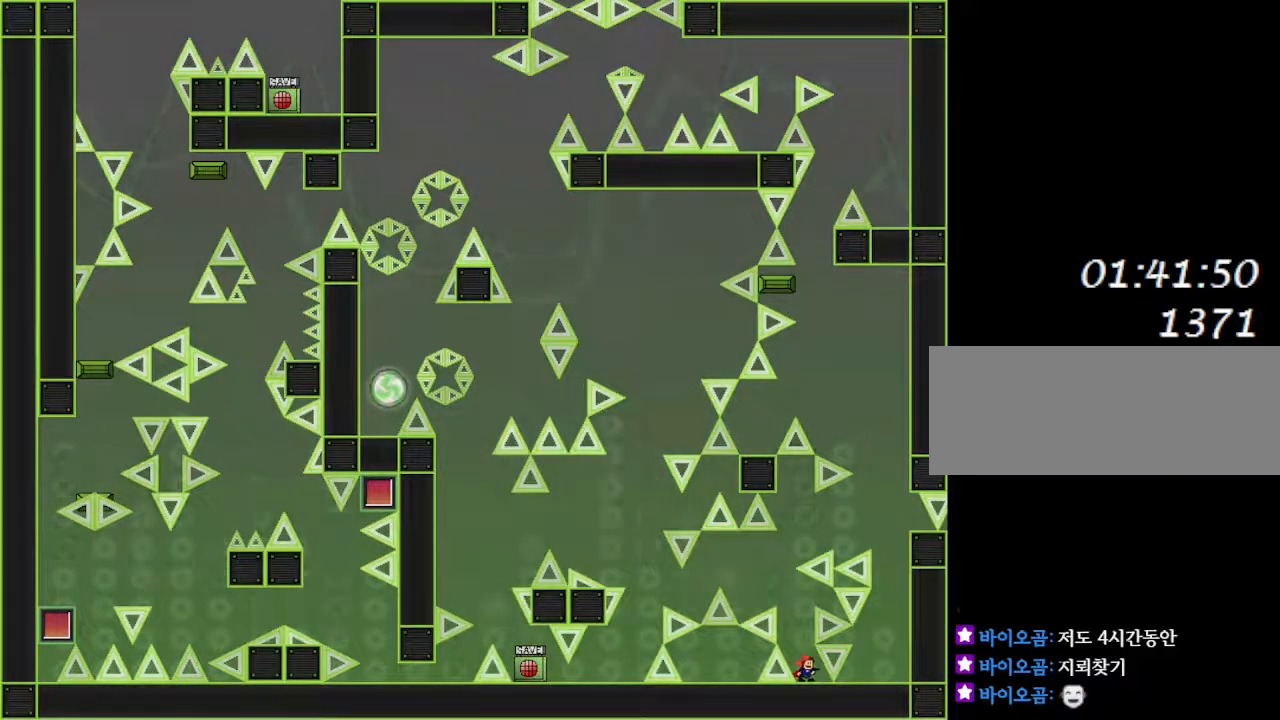
{"keys": [], "events": [[100, "left", "down"], [200, "left", "up"], [300, "left", "down"], [383, "left", "up"]]}
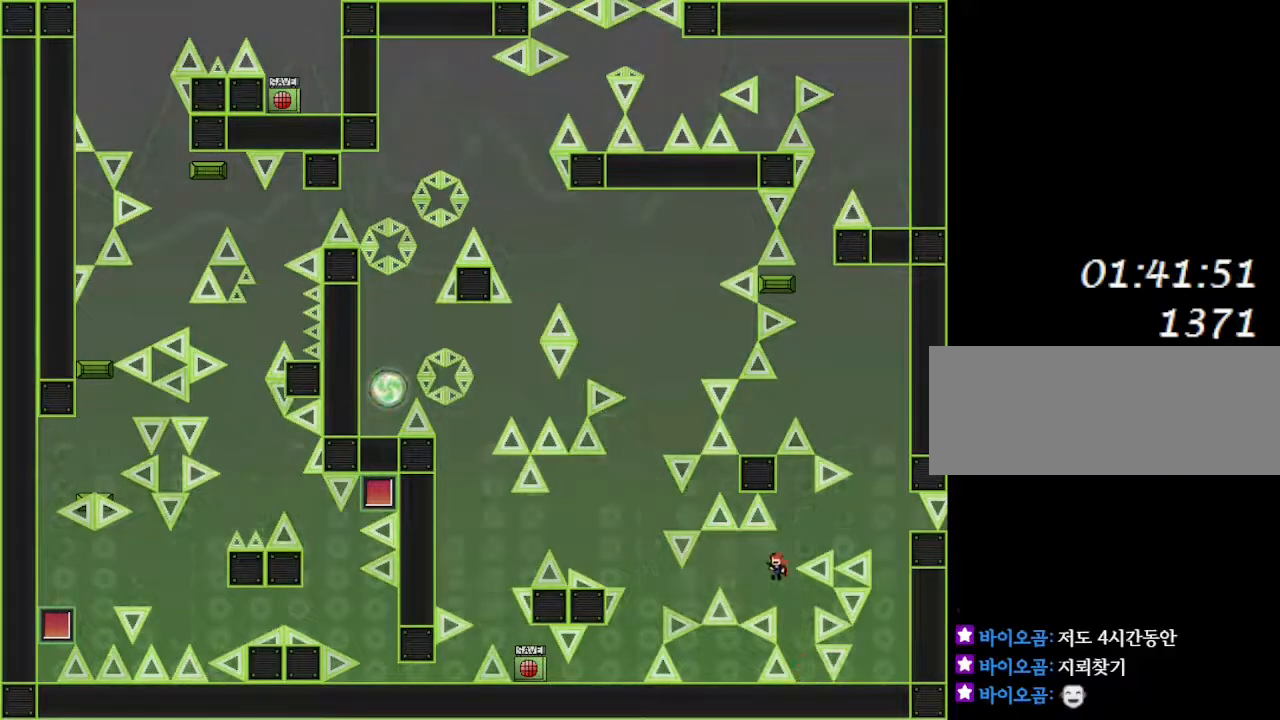
{"keys": ["right"], "events": [[50, "right", "down"]]}
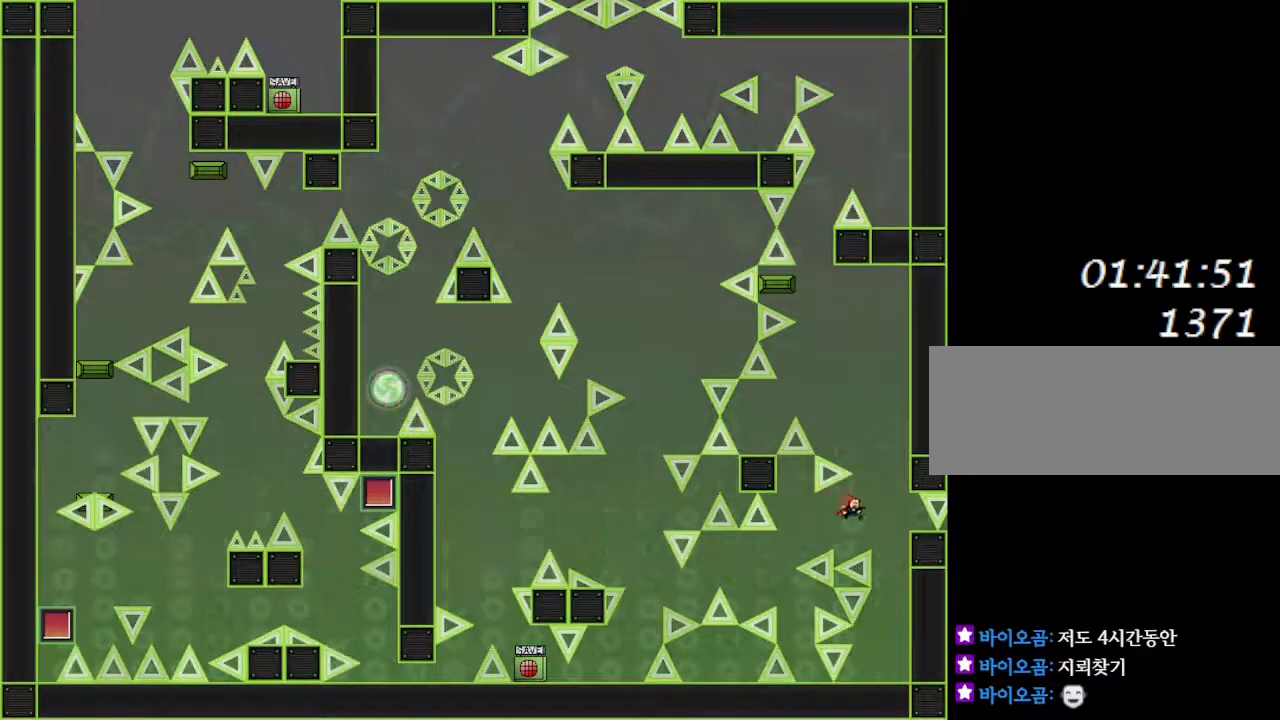
{"keys": [], "events": [[400, "right", "up"]]}
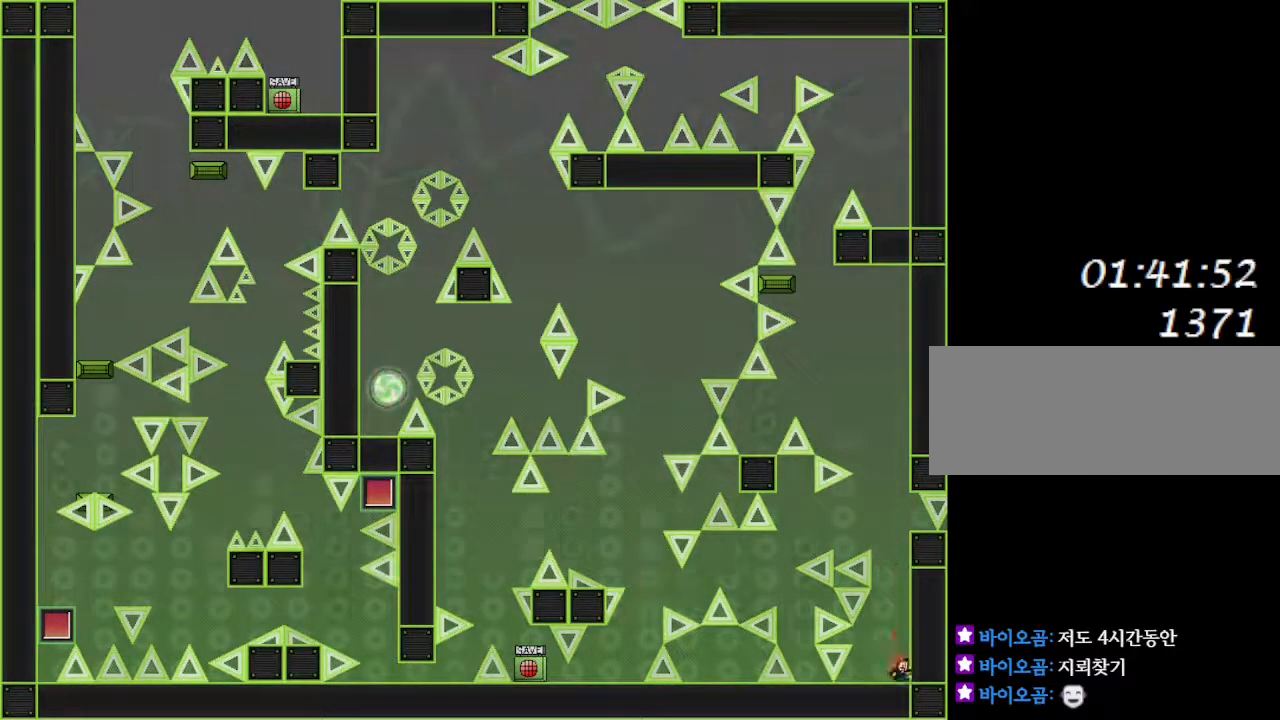
{"keys": [], "events": []}
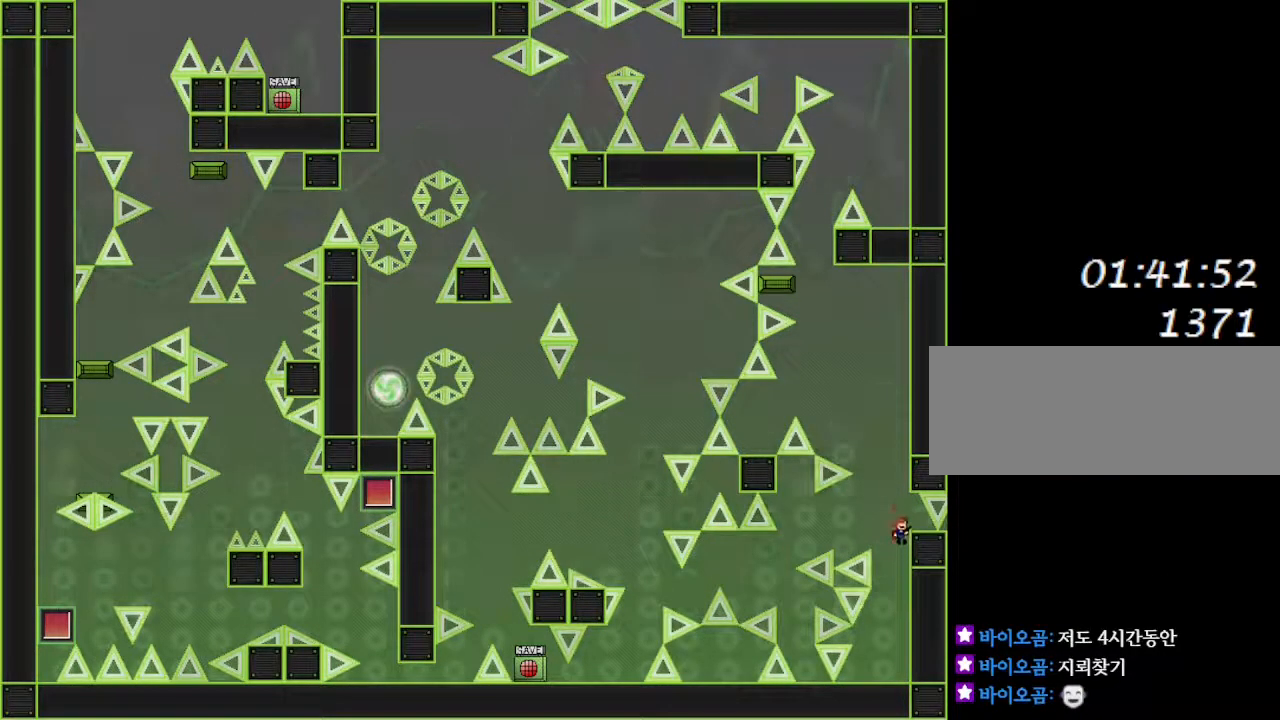
{"keys": ["left"], "events": [[117, "right", "down"], [133, "right", "up"], [483, "left", "down"]]}
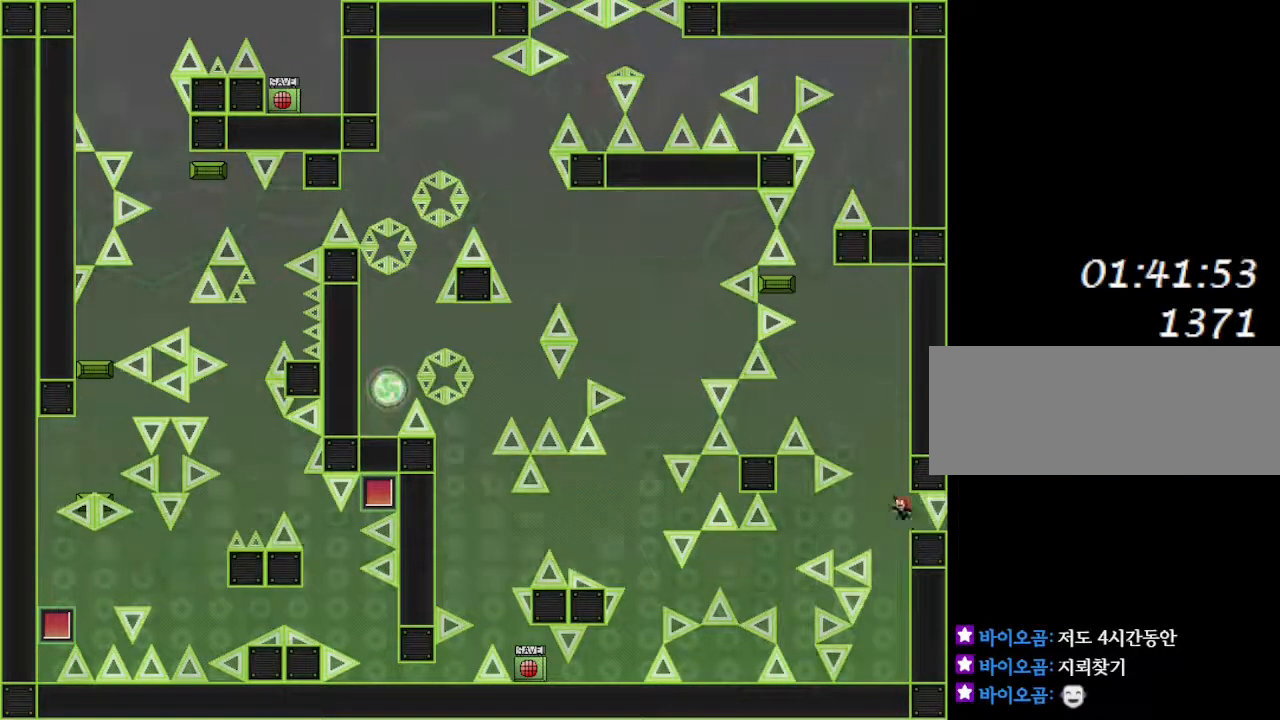
{"keys": ["left"], "events": []}
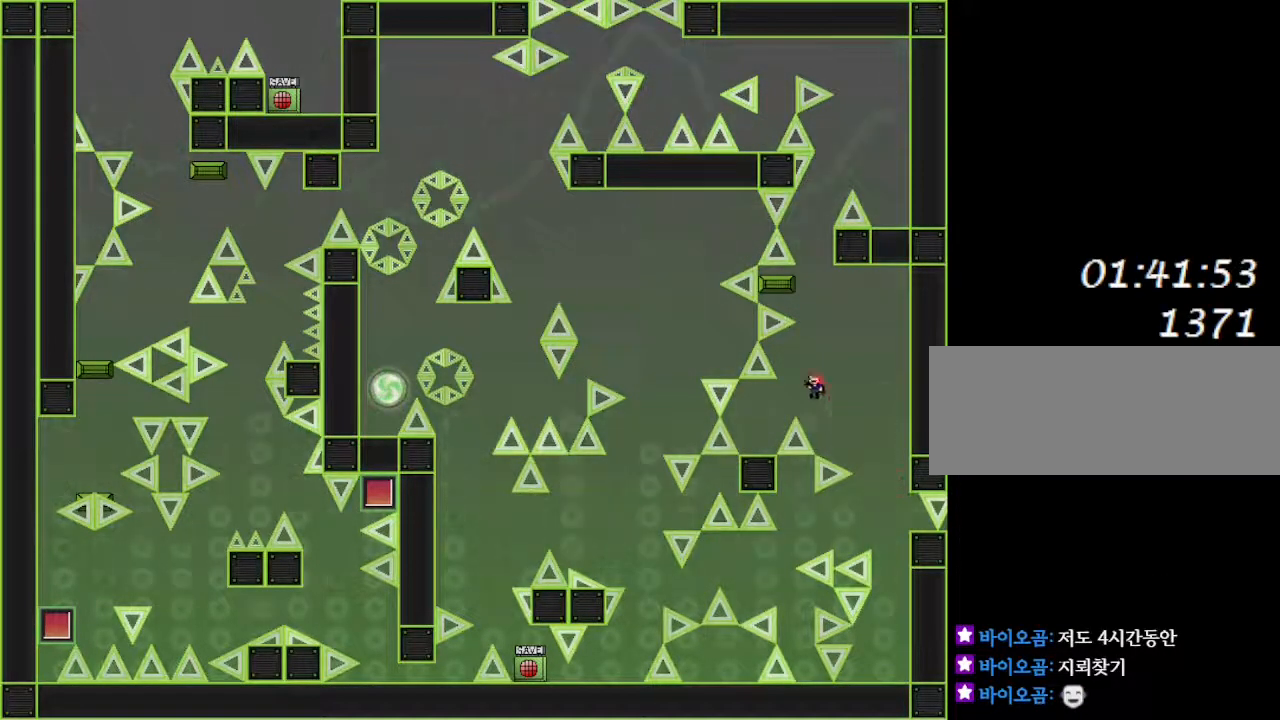
{"keys": [], "events": [[100, "left", "up"], [300, "left", "down"], [450, "left", "up"]]}
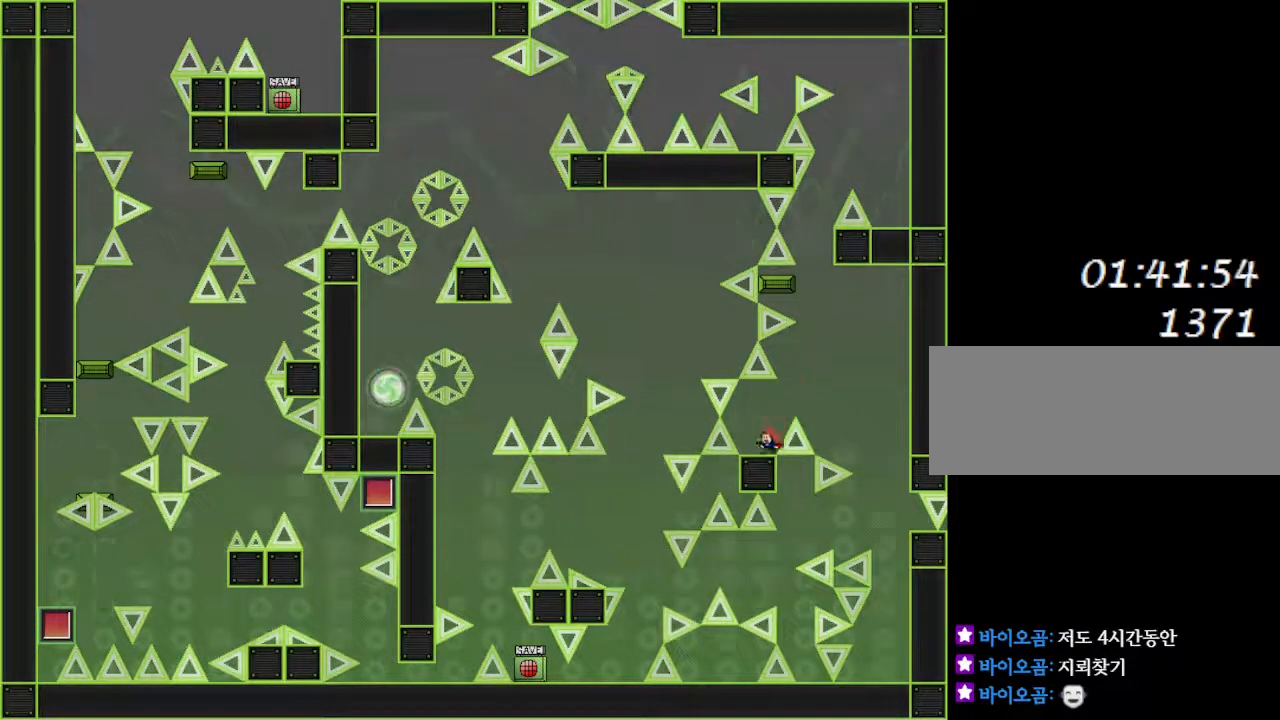
{"keys": [], "events": [[133, "right", "down"], [433, "right", "up"]]}
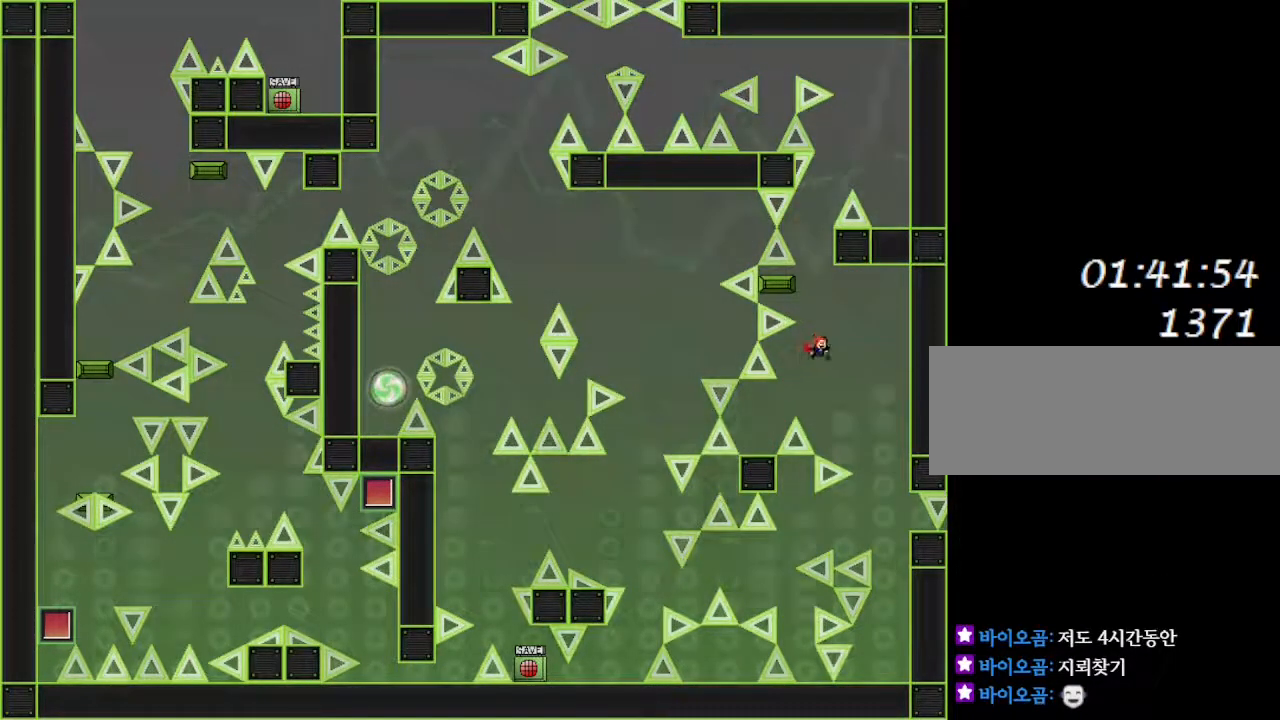
{"keys": [], "events": [[83, "left", "down"], [233, "left", "up"], [250, "right", "down"], [367, "right", "up"]]}
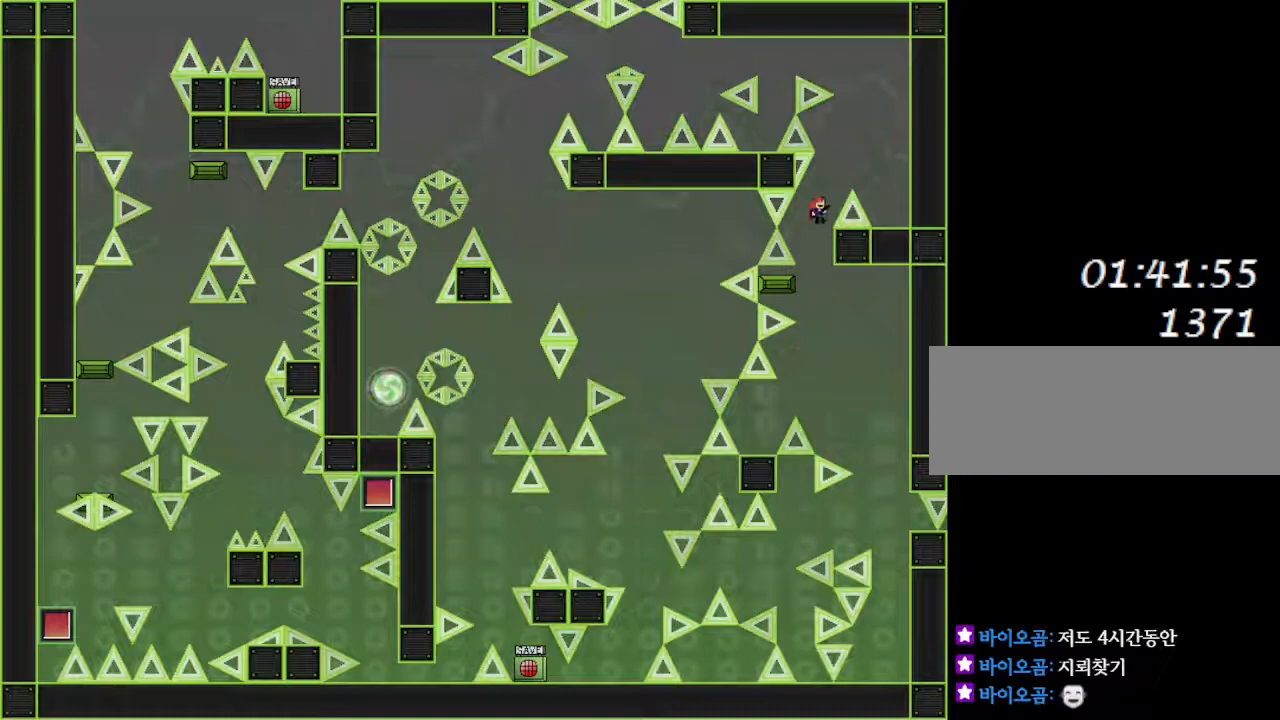
{"keys": ["right"], "events": [[167, "right", "down"]]}
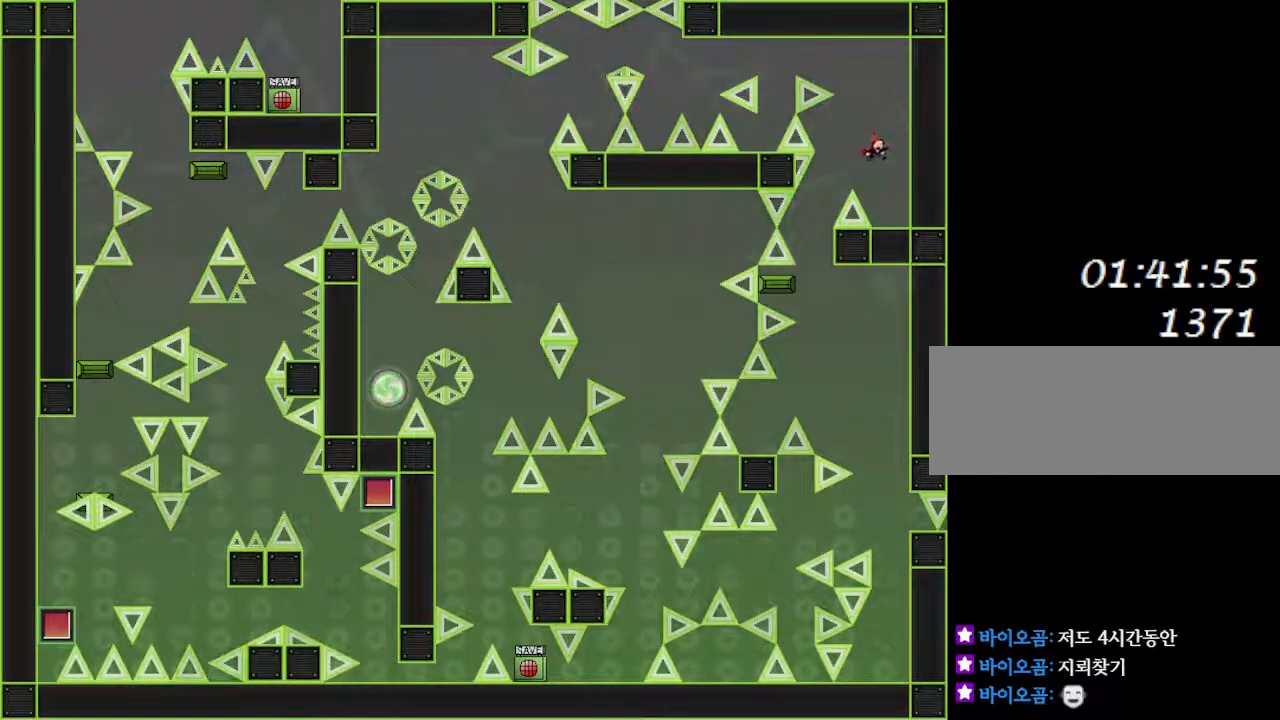
{"keys": ["left"], "events": [[150, "right", "up"], [317, "left", "down"]]}
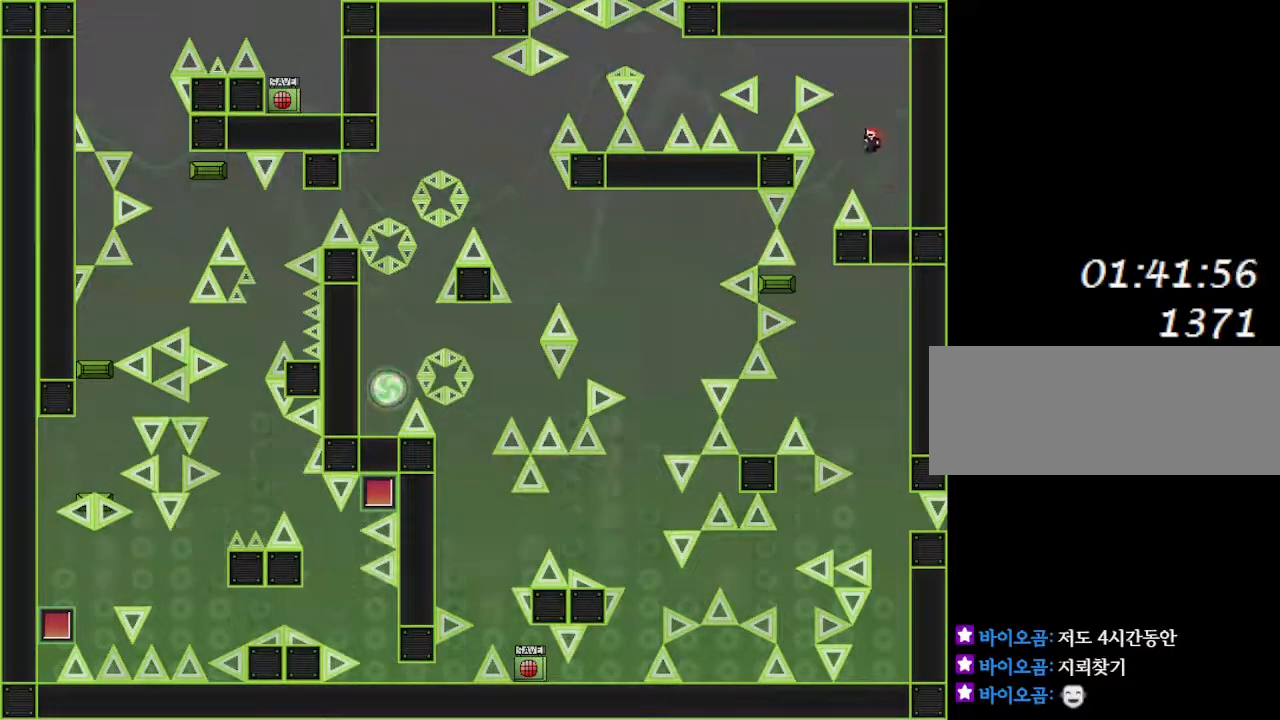
{"keys": ["left"], "events": [[117, "left", "up"], [283, "left", "down"]]}
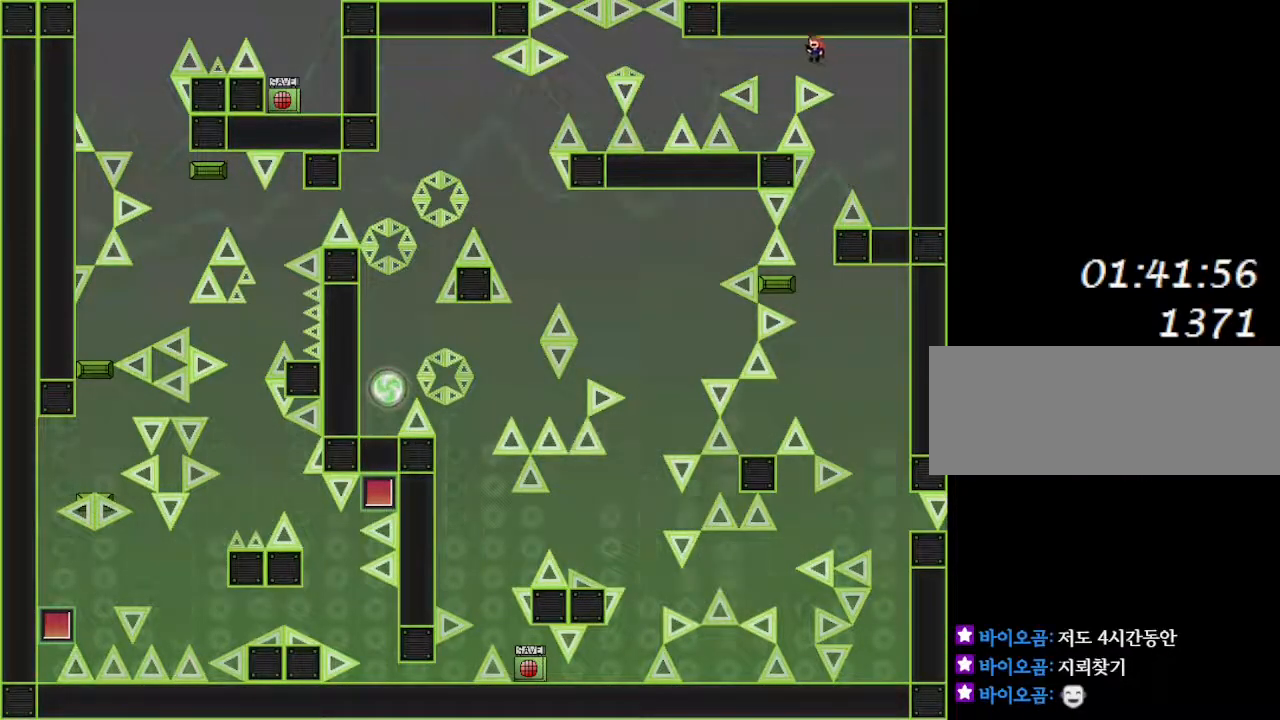
{"keys": [], "events": [[217, "left", "up"], [317, "left", "down"], [383, "left", "up"]]}
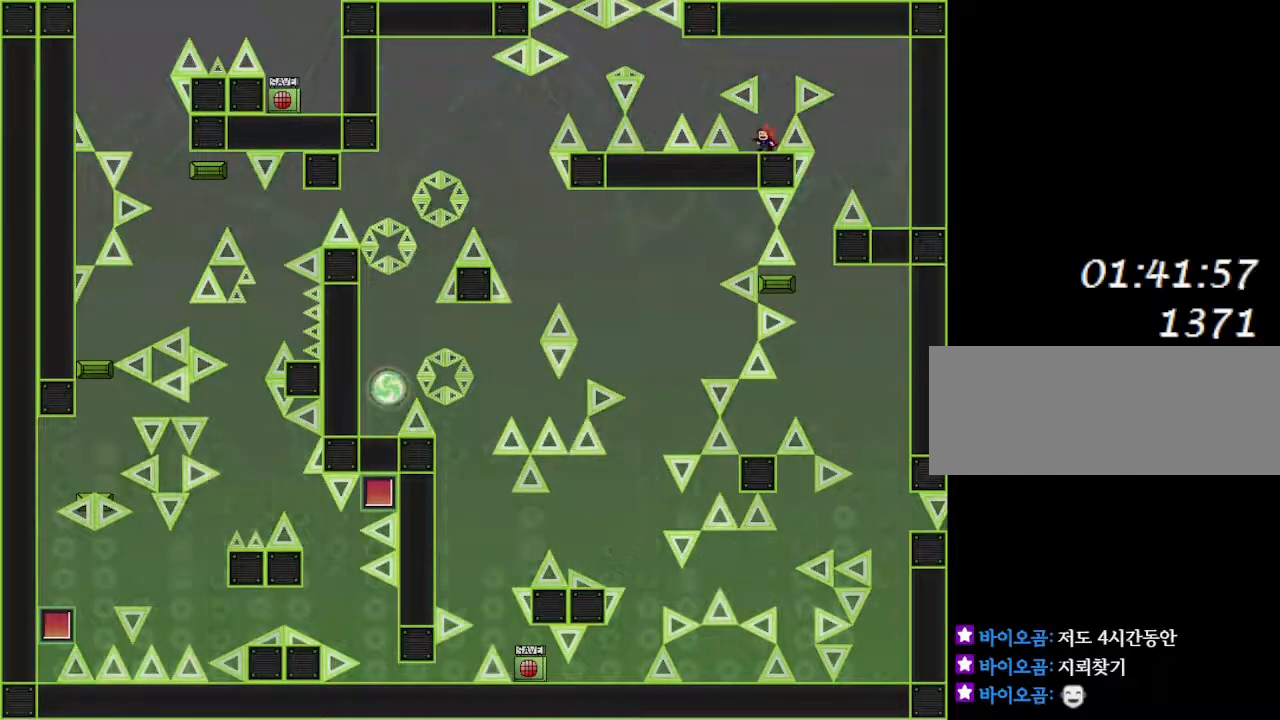
{"keys": ["left"], "events": [[233, "right", "down"], [317, "right", "up"], [367, "left", "down"]]}
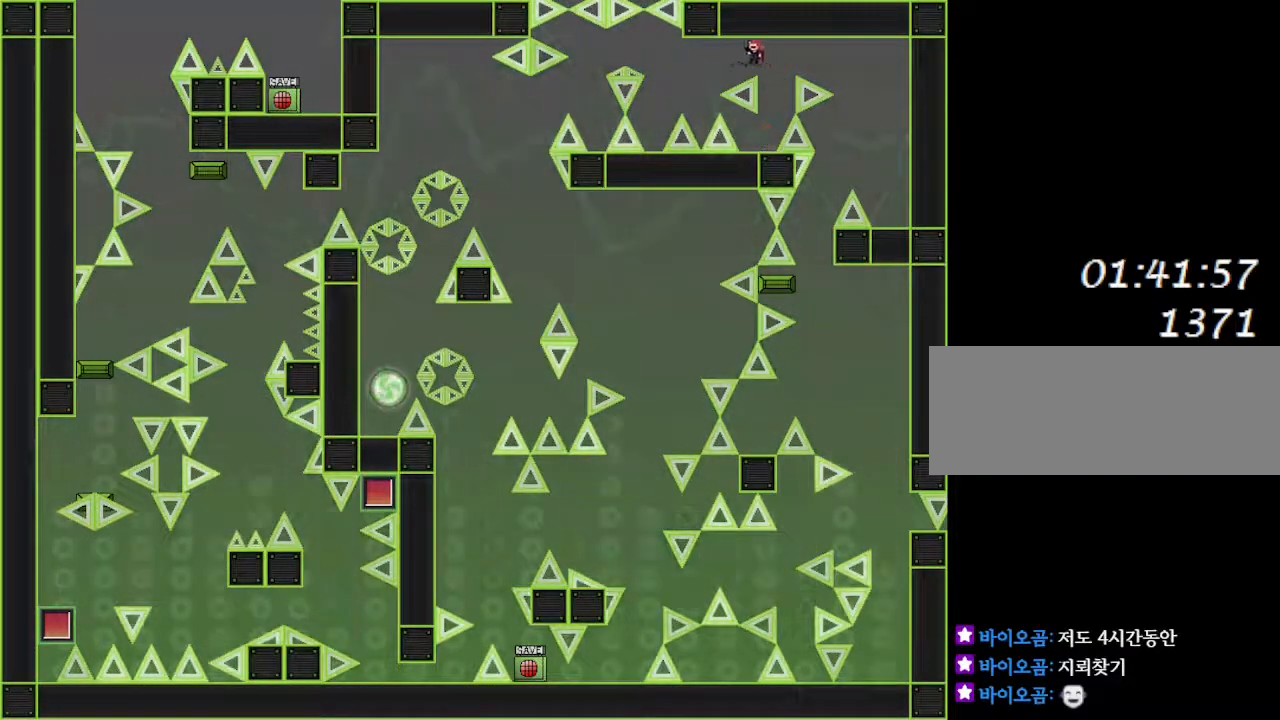
{"keys": [], "events": [[467, "left", "up"]]}
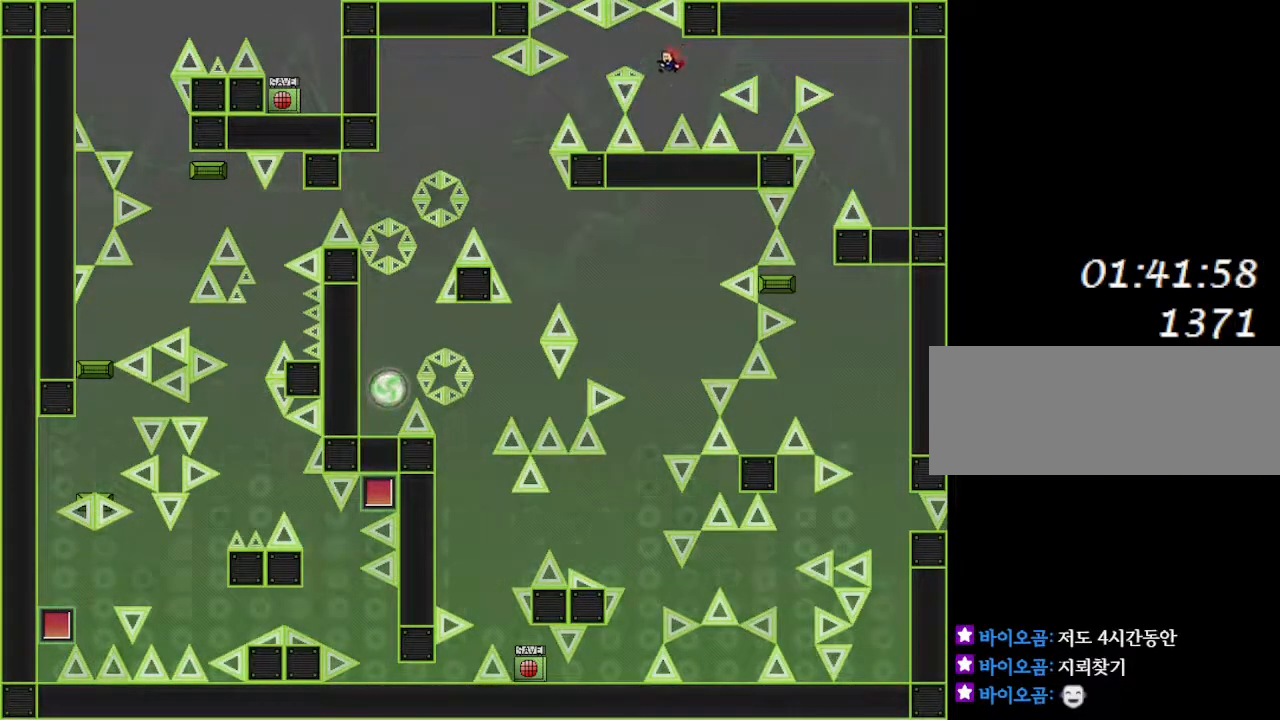
{"keys": [], "events": [[117, "left", "down"], [233, "left", "up"]]}
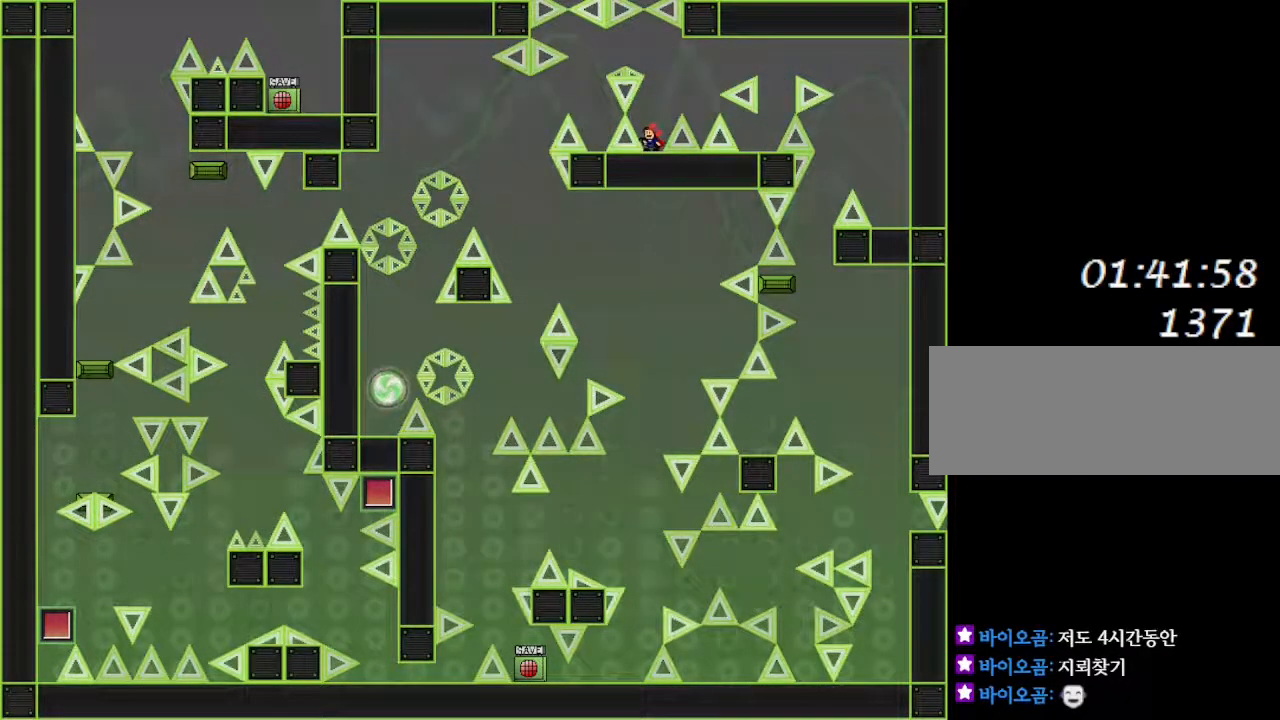
{"keys": ["left"], "events": [[367, "left", "down"]]}
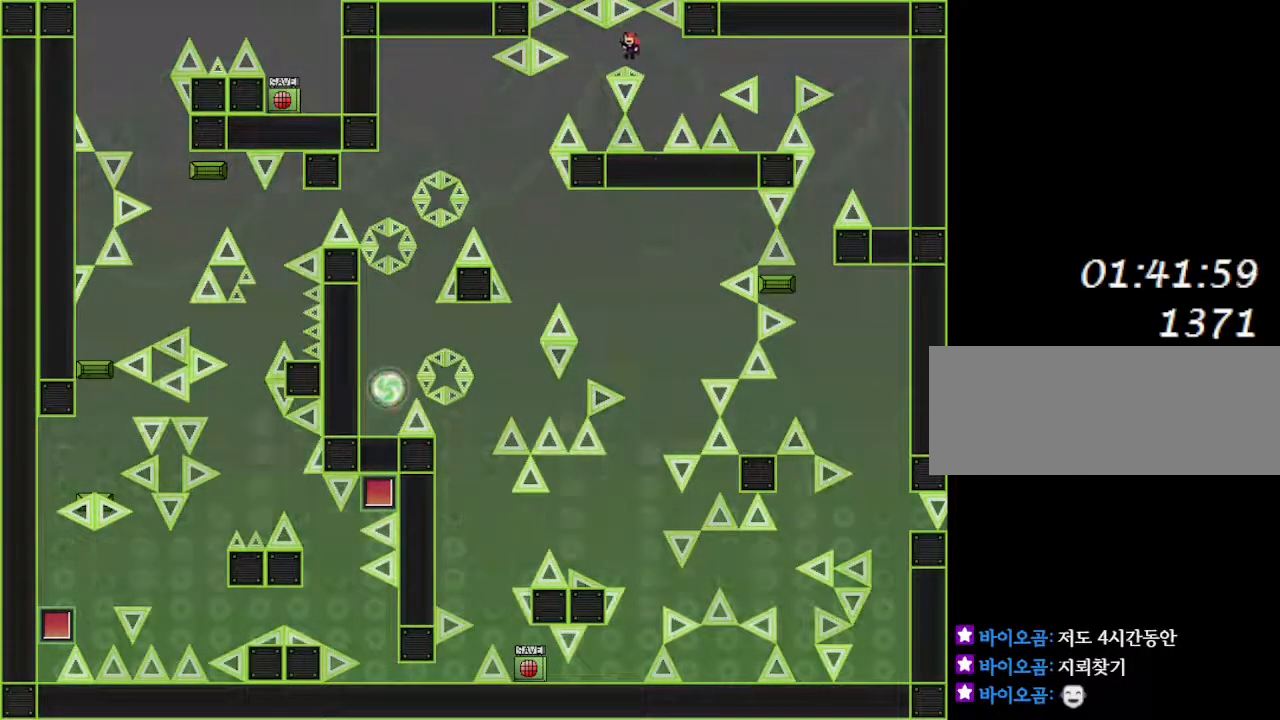
{"keys": [], "events": [[233, "left", "up"]]}
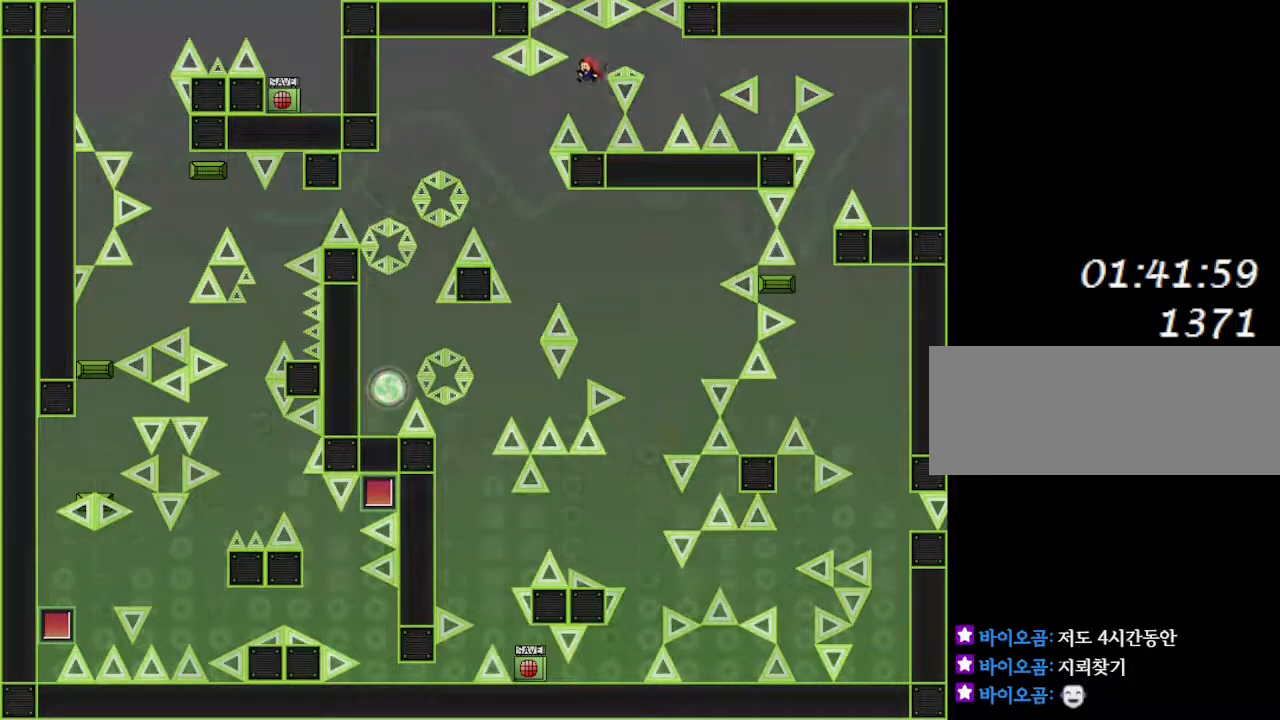
{"keys": [], "events": [[133, "right", "down"], [200, "right", "up"]]}
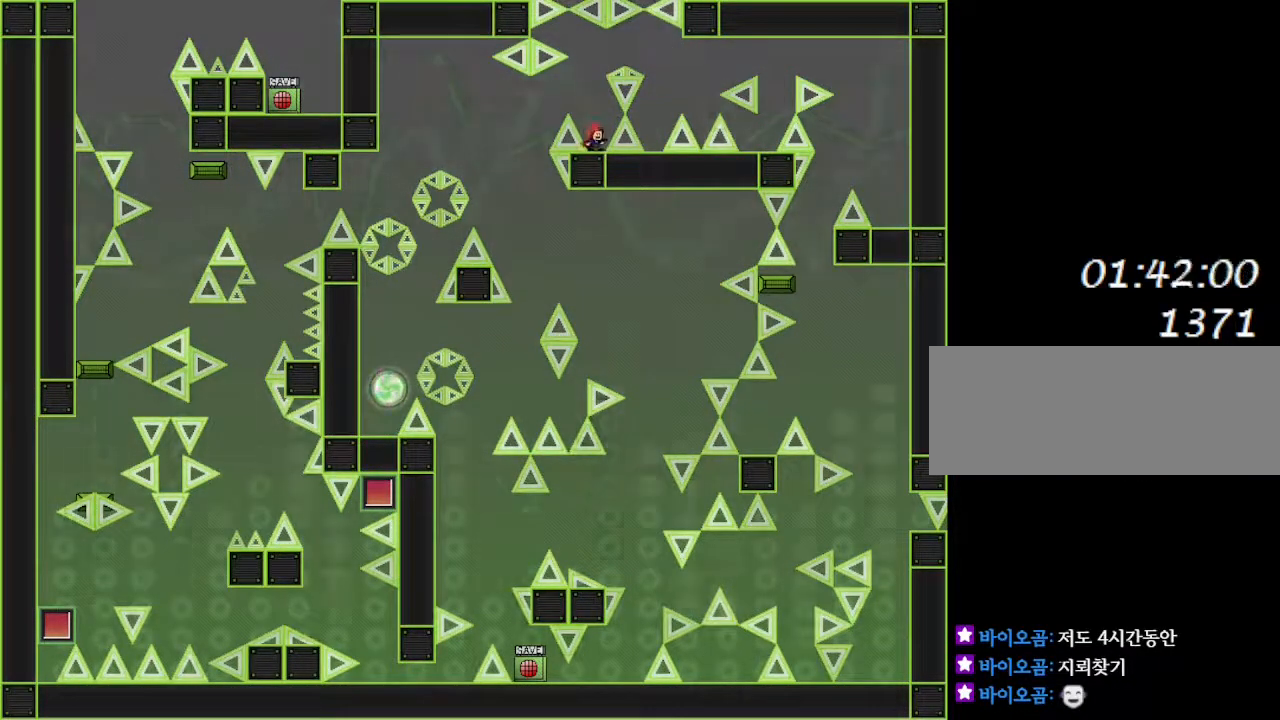
{"keys": ["left"], "events": [[283, "left", "down"]]}
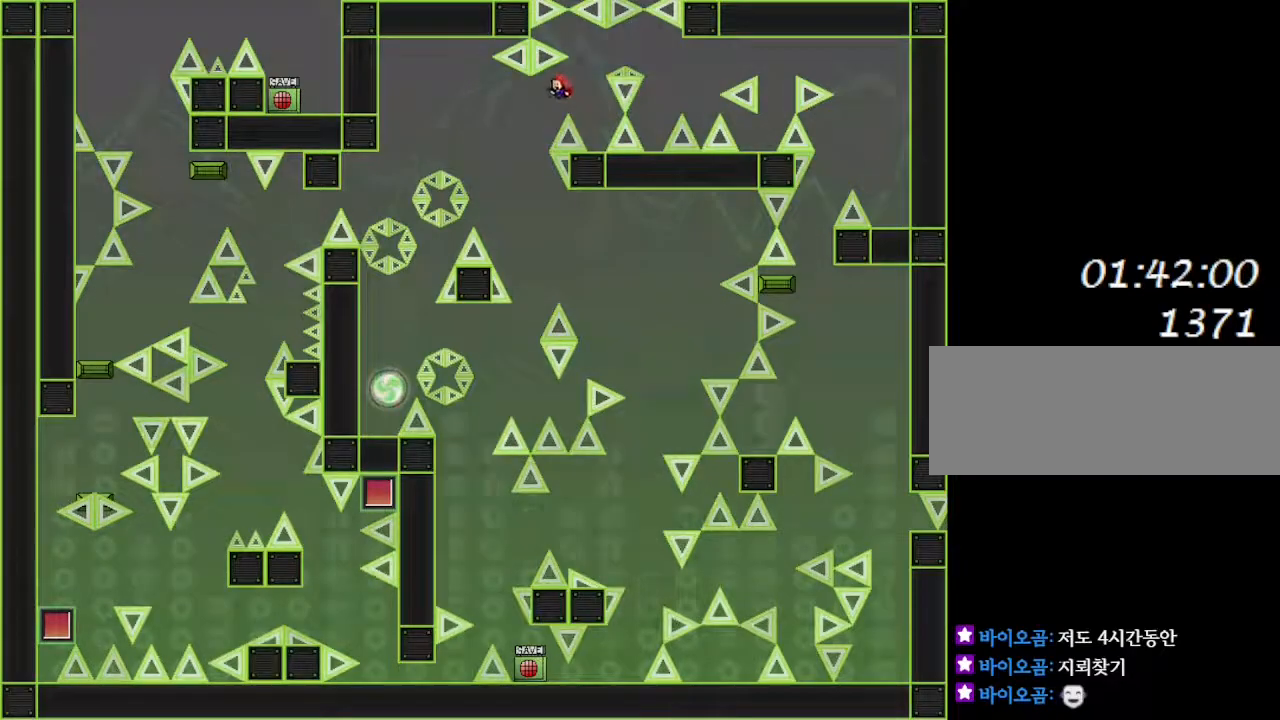
{"keys": [], "events": [[183, "left", "up"]]}
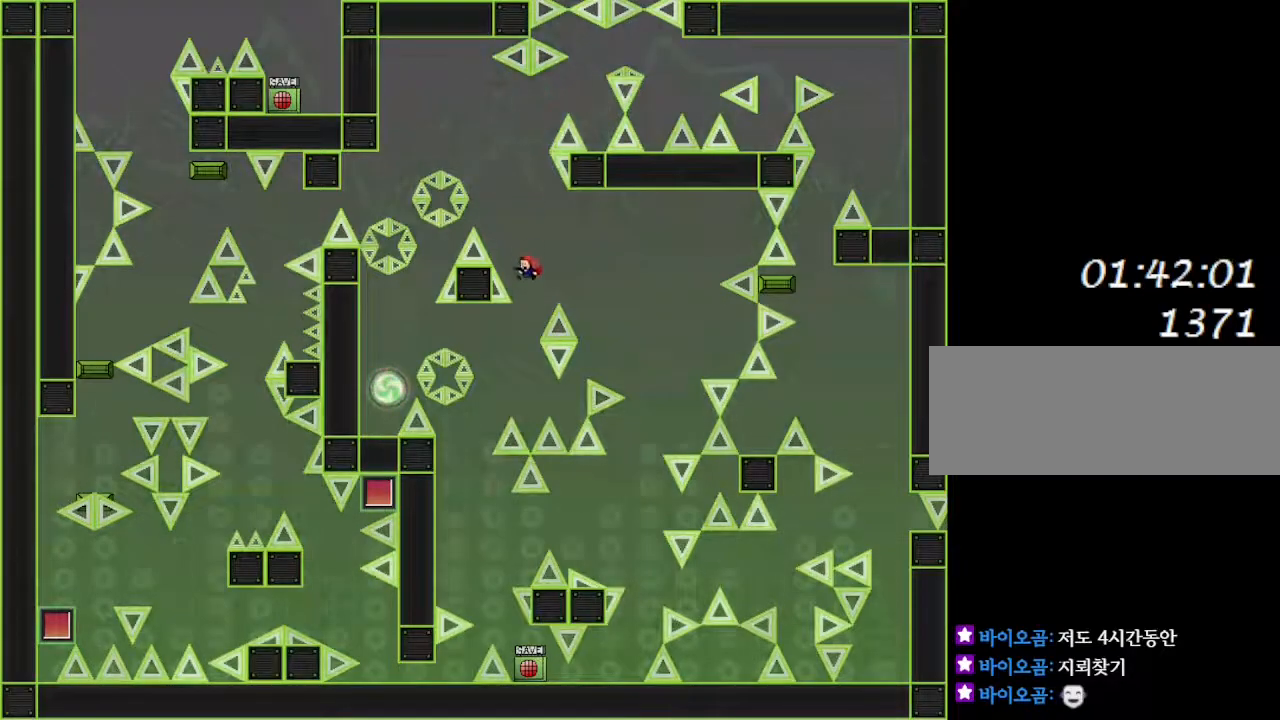
{"keys": ["left"], "events": [[67, "left", "down"]]}
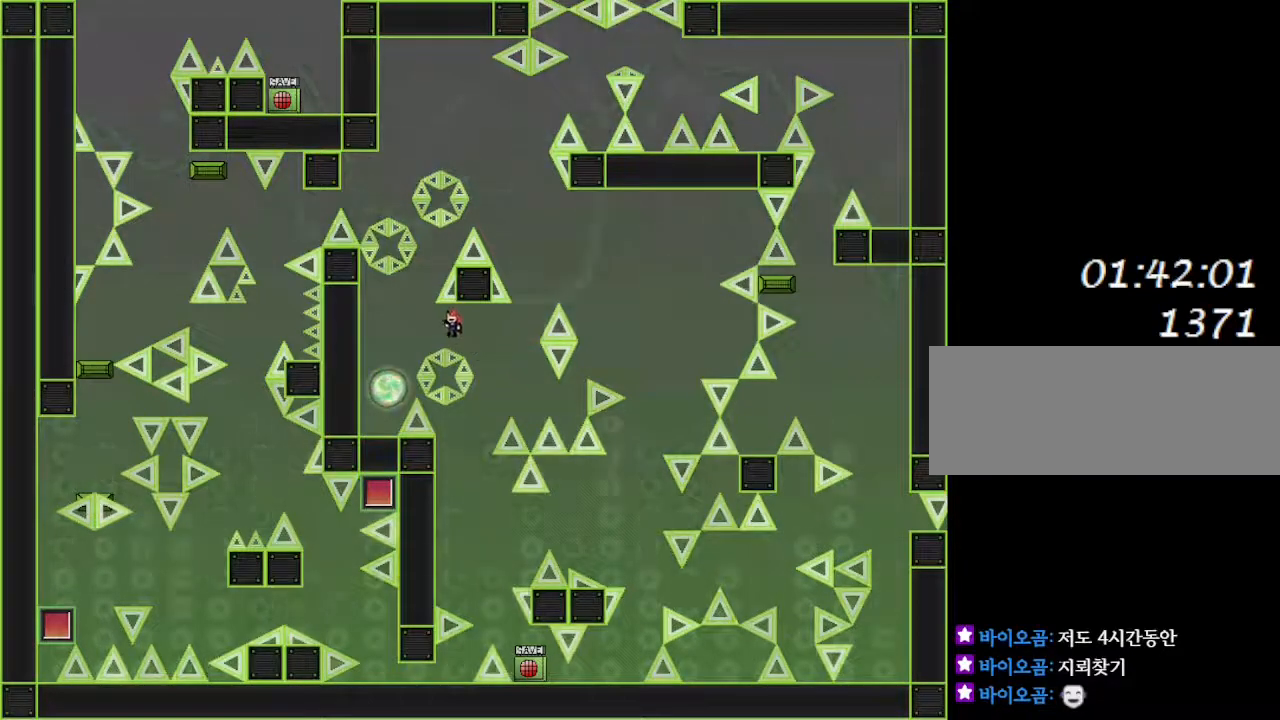
{"keys": [], "events": [[367, "left", "up"]]}
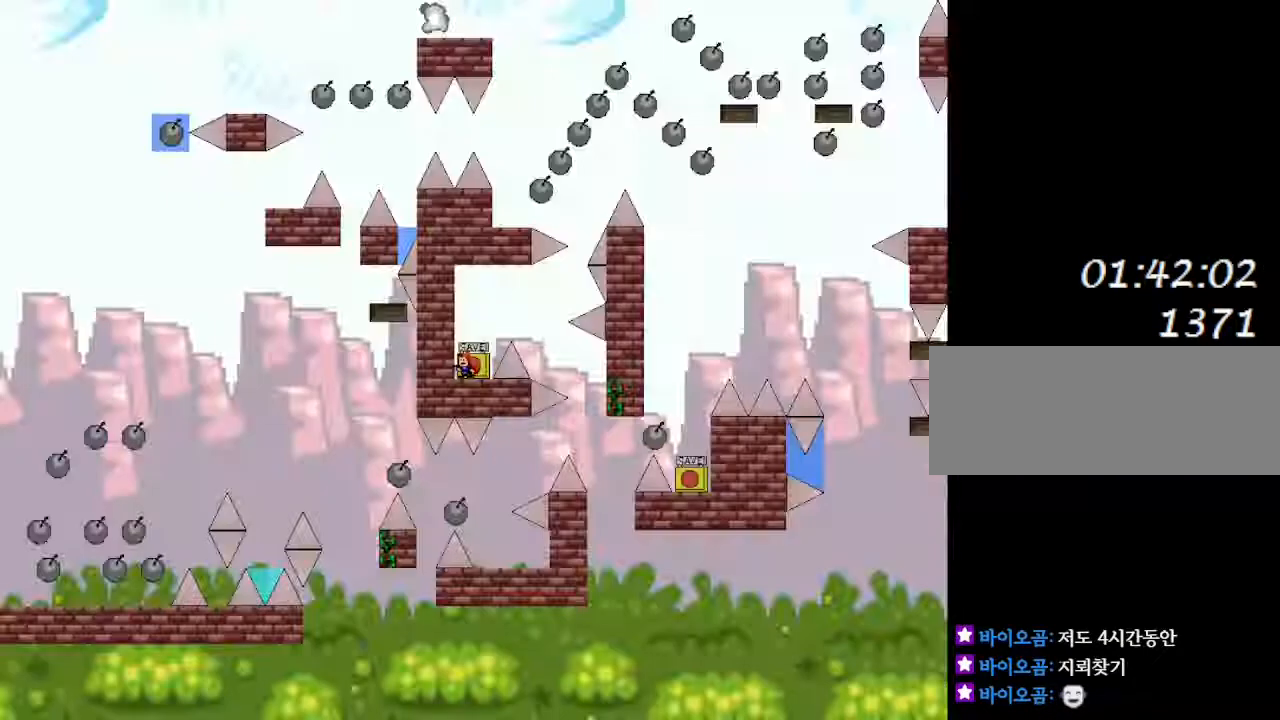
{"keys": ["z"], "events": [[317, "right", "down"], [383, "right", "up"], [433, "z", "down"]]}
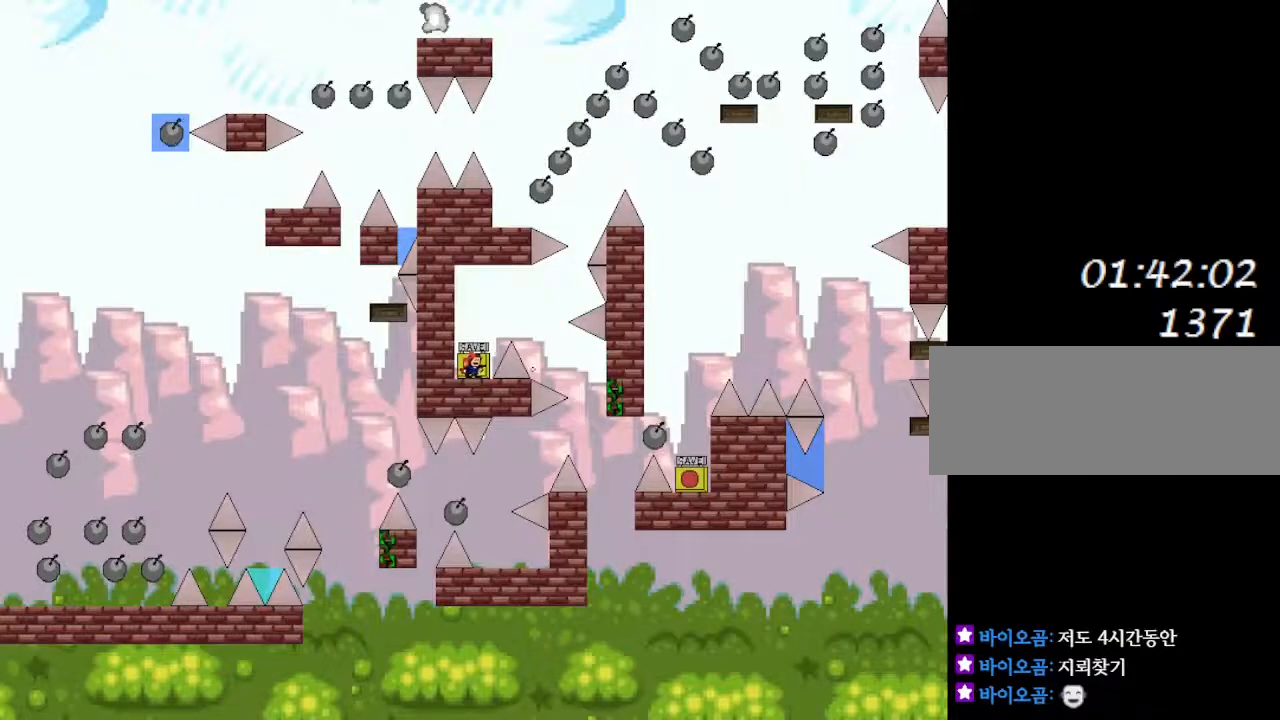
{"keys": ["right"], "events": [[33, "z", "up"], [117, "z", "down"], [200, "z", "up"], [283, "right", "down"]]}
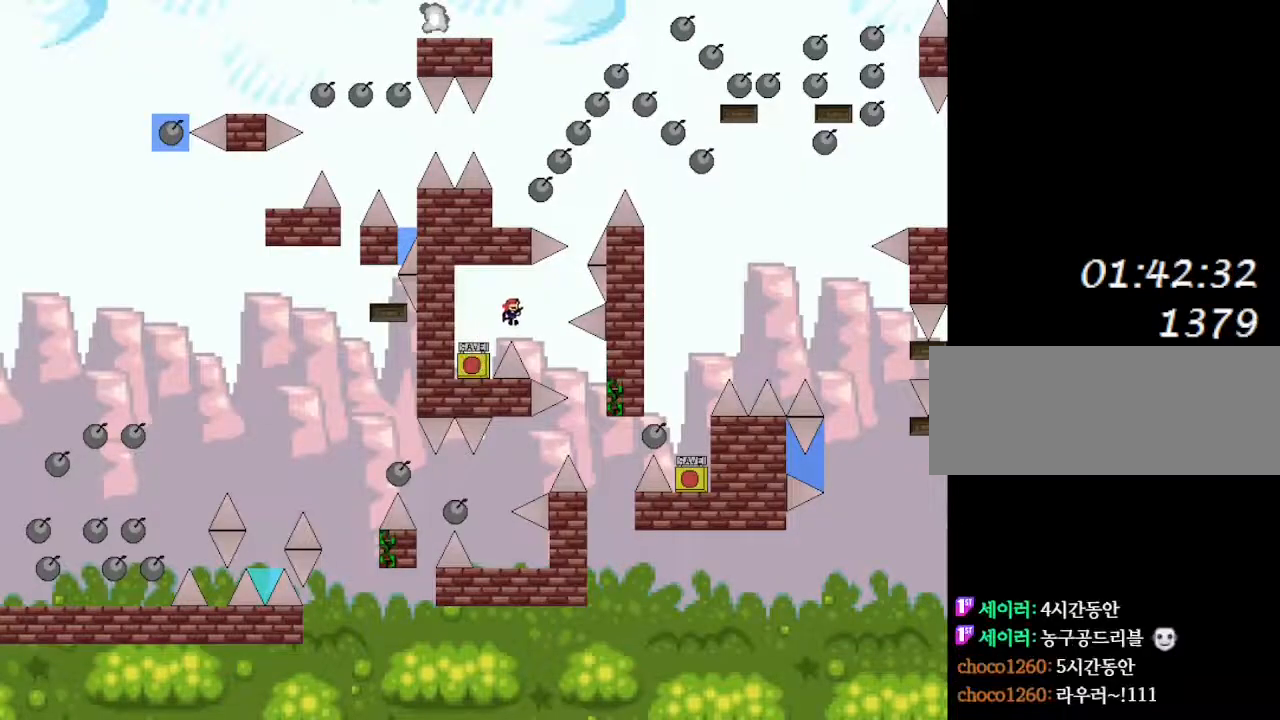
{"keys": ["left"], "events": [[33, "right", "up"], [50, "right", "down"], [433, "right", "up"], [500, "left", "down"]]}
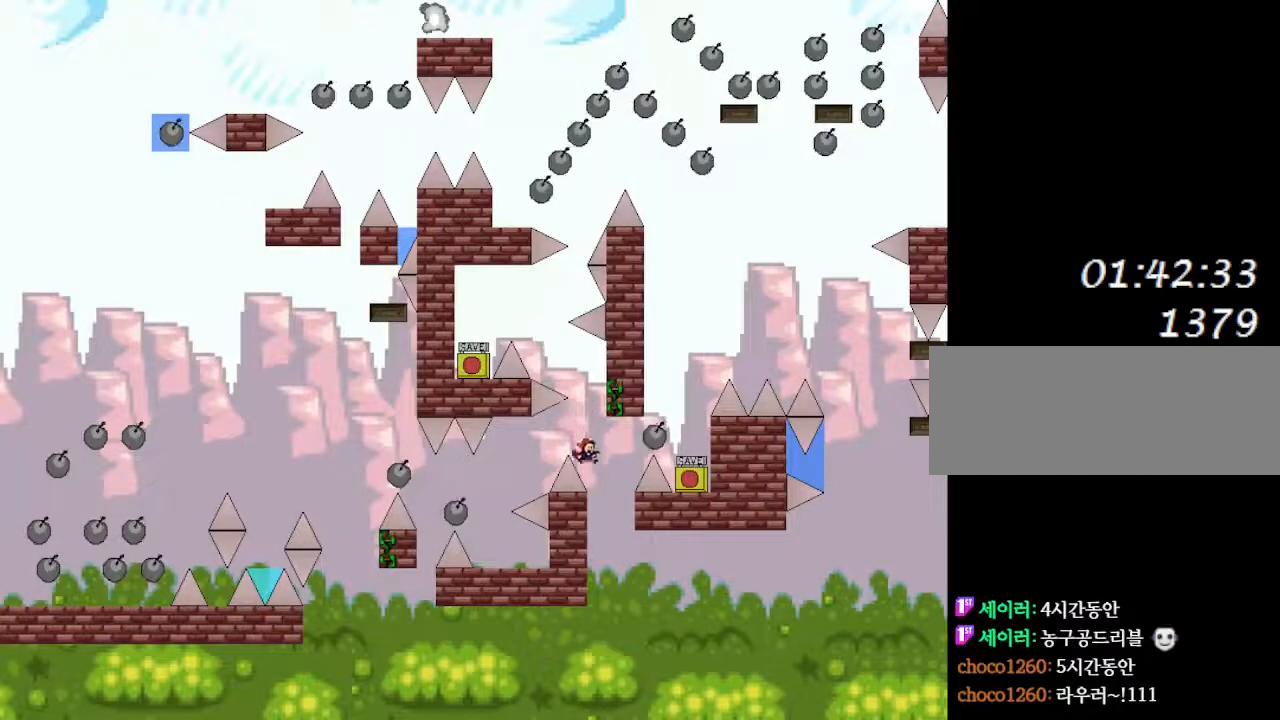
{"keys": ["left"], "events": []}
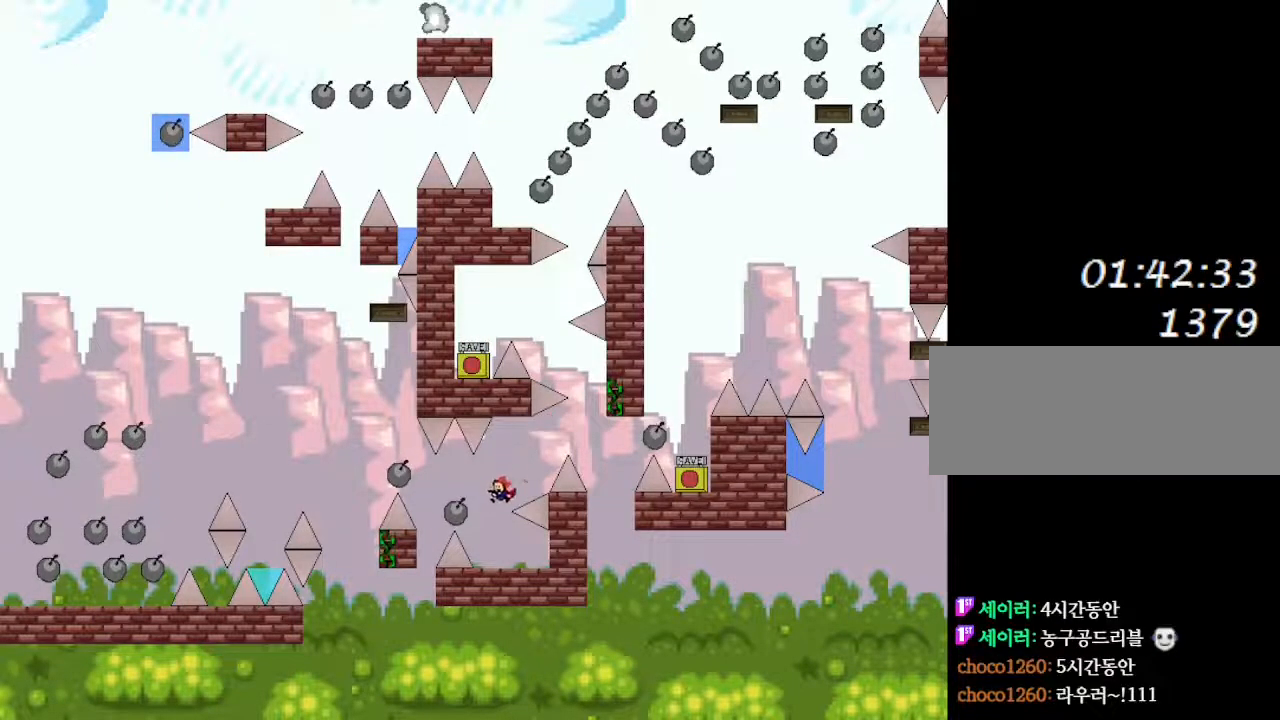
{"keys": [], "events": [[33, "left", "up"], [267, "left", "down"], [317, "left", "up"]]}
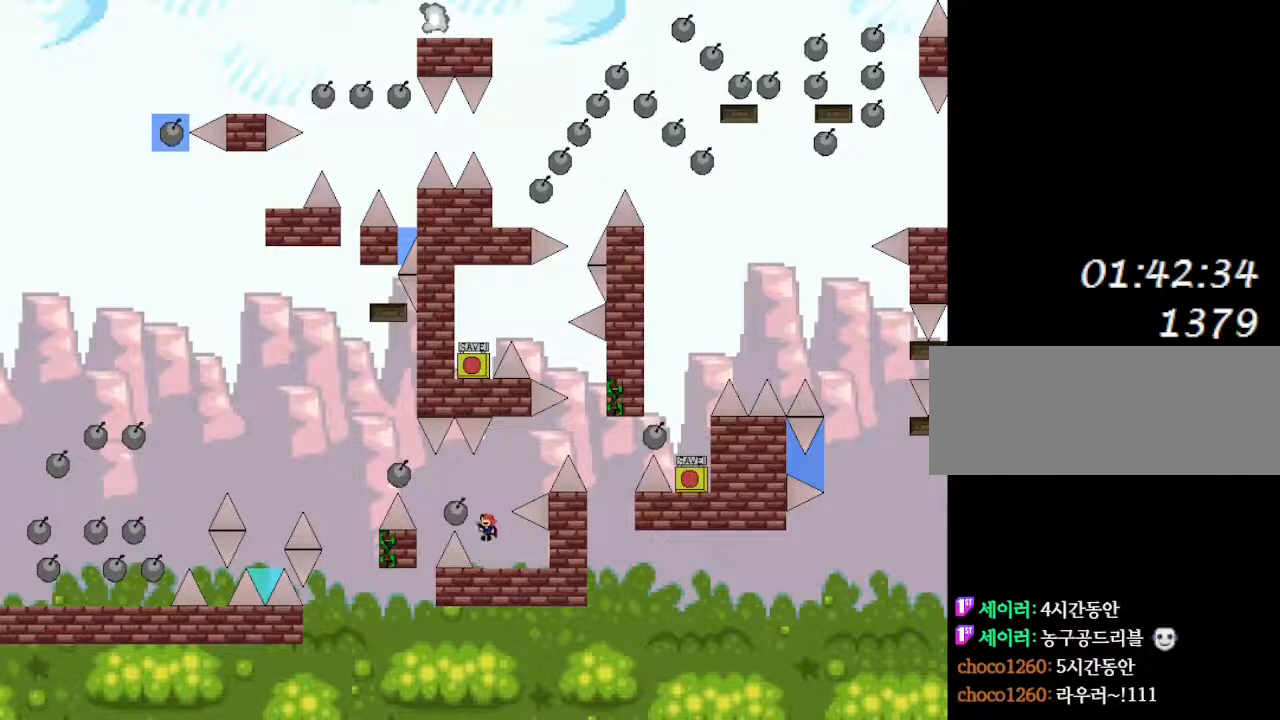
{"keys": ["left"], "events": [[83, "left", "down"]]}